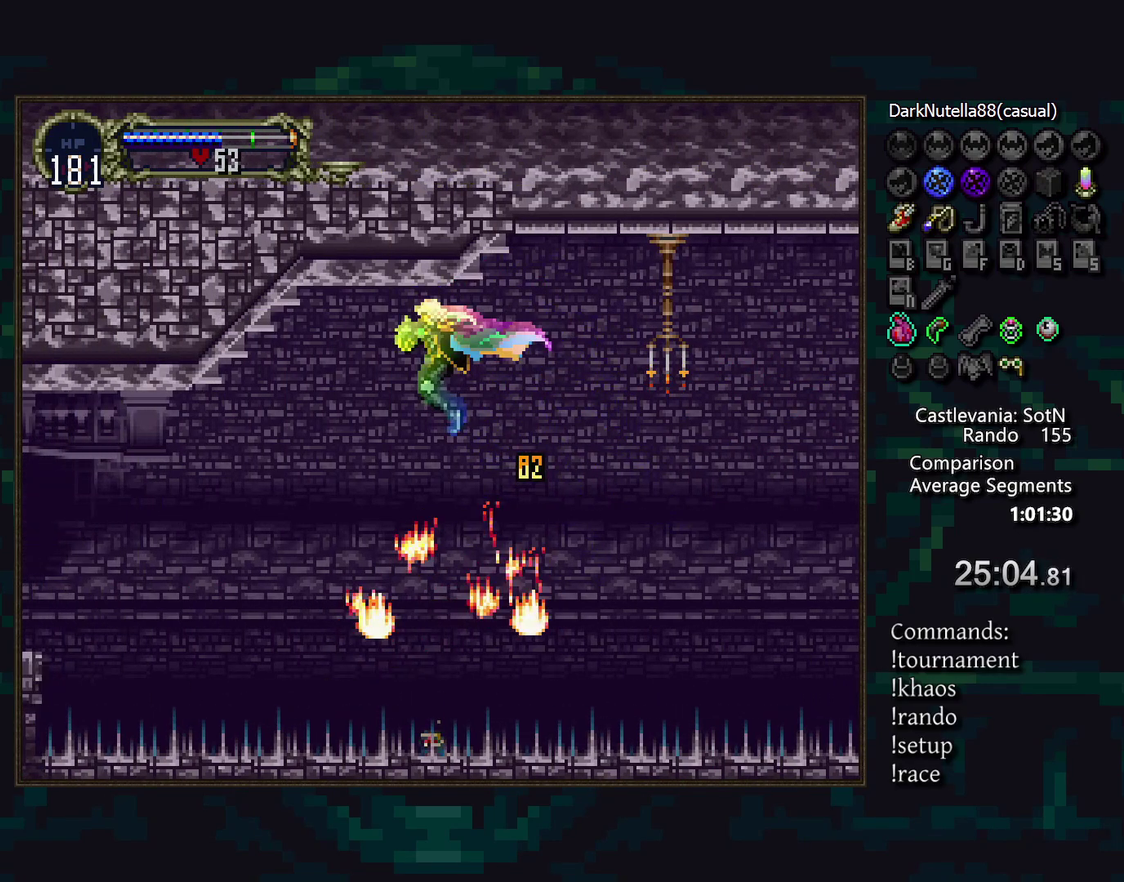
Gameplay with a controller (PlayStation layout); each line is a JSON object with the inputs held at the frame after it. "events" lists button and stick changes between this image and that frame as [ms after this image, input, new state], when the widget could be followed in between. Not read: CROSS DPAD_DOWN DPAD_LEFT L3 R3.
{"buttons": ["DPAD_UP"], "events": [[350, "DPAD_UP", "down"]]}
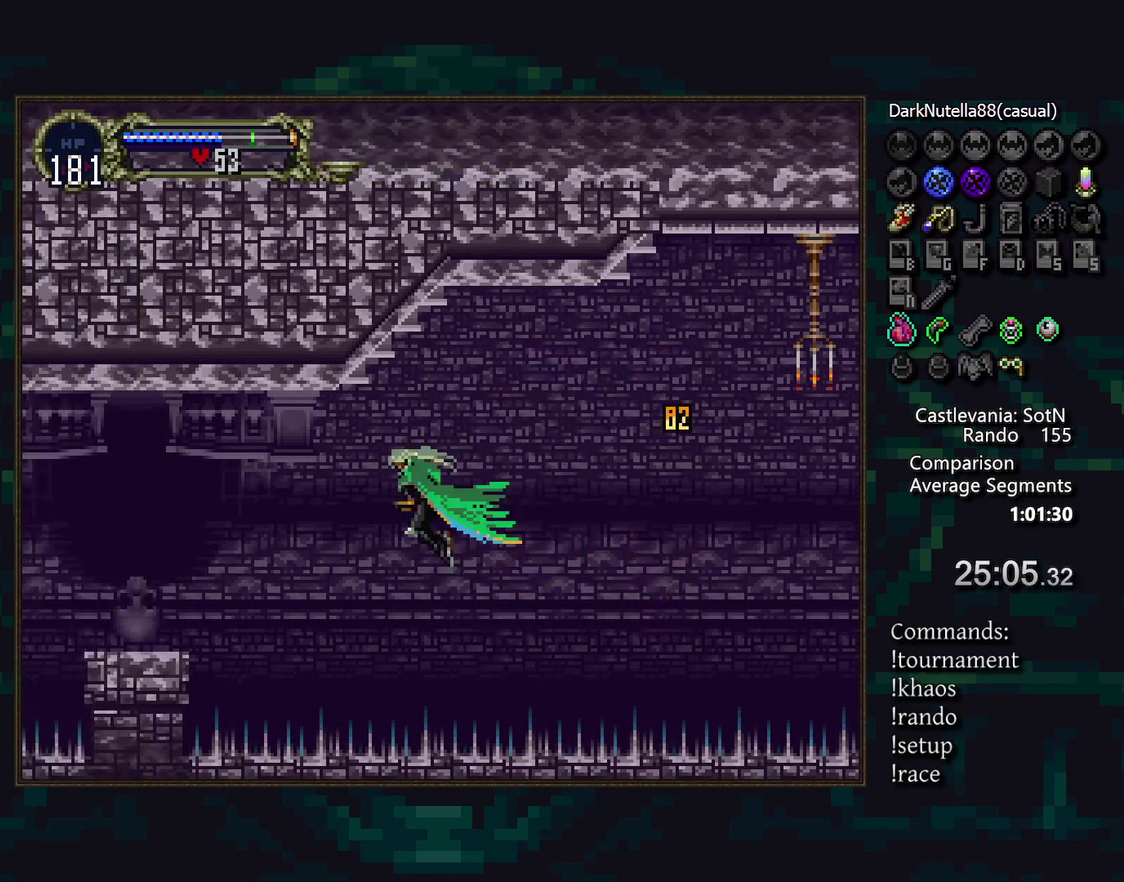
{"buttons": ["DPAD_UP"], "events": [[117, "L1", "down"], [183, "L1", "up"], [283, "L1", "down"], [350, "L1", "up"]]}
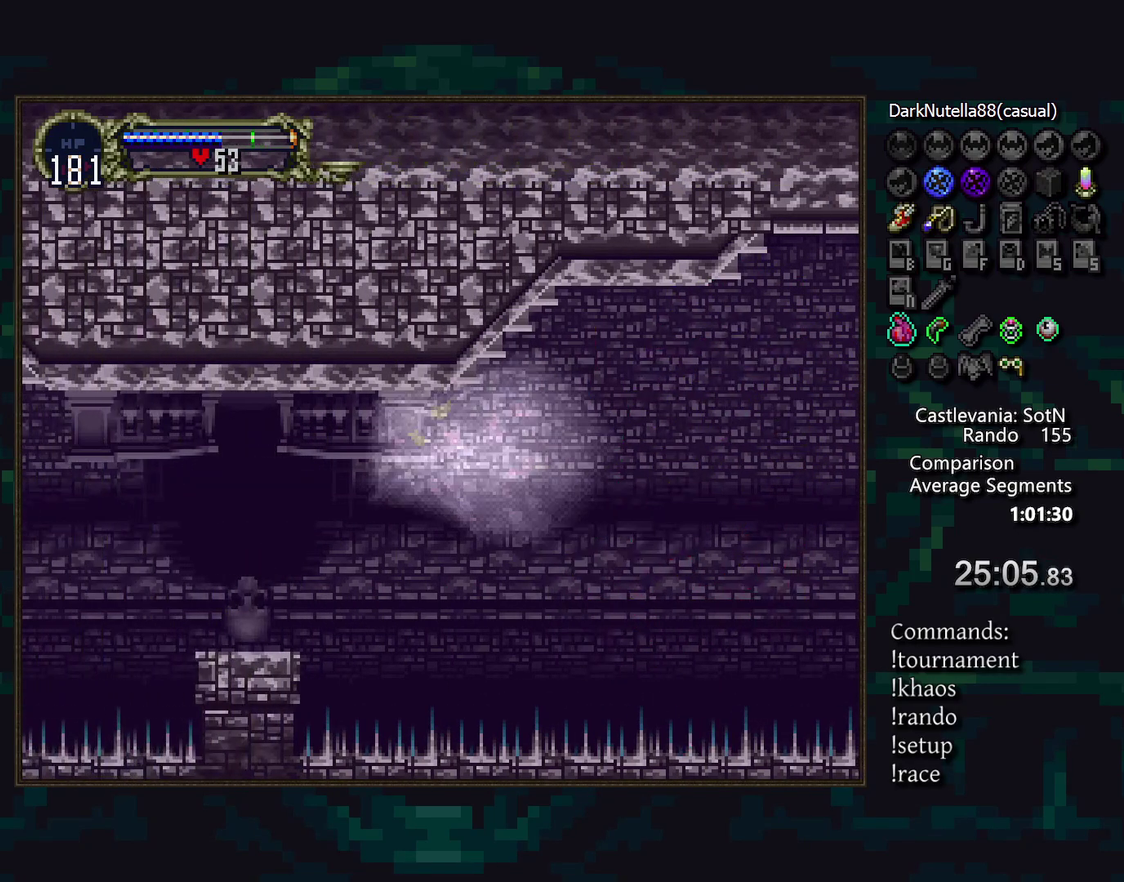
{"buttons": [], "events": [[317, "DPAD_UP", "up"]]}
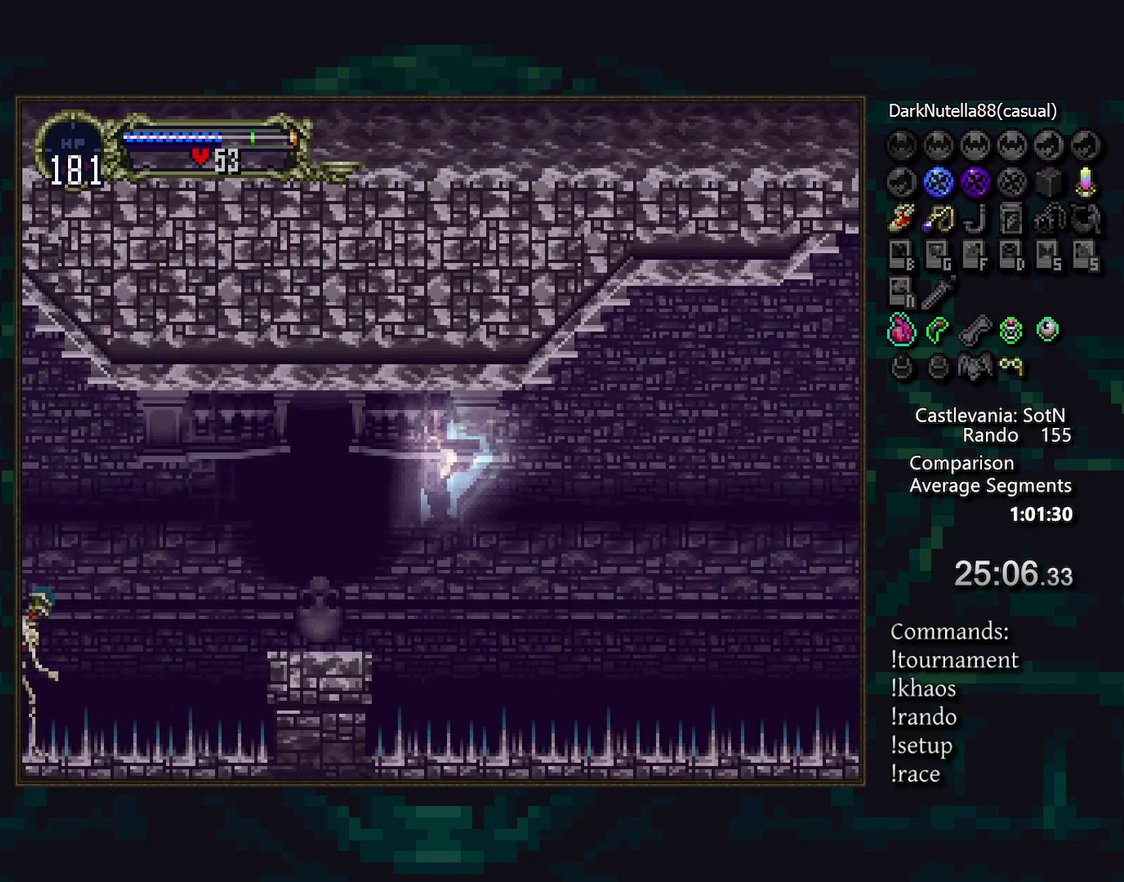
{"buttons": [], "events": []}
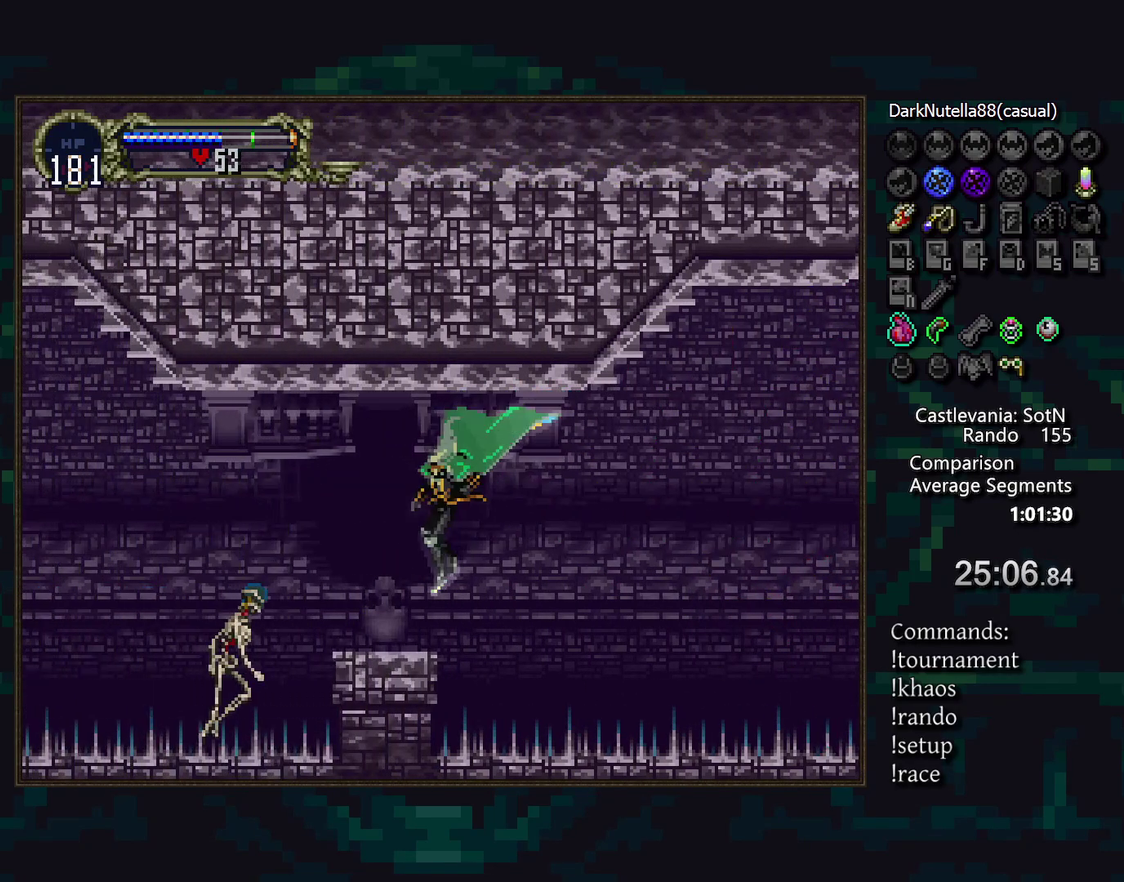
{"buttons": [], "events": [[300, "SQUARE", "down"], [417, "SQUARE", "up"]]}
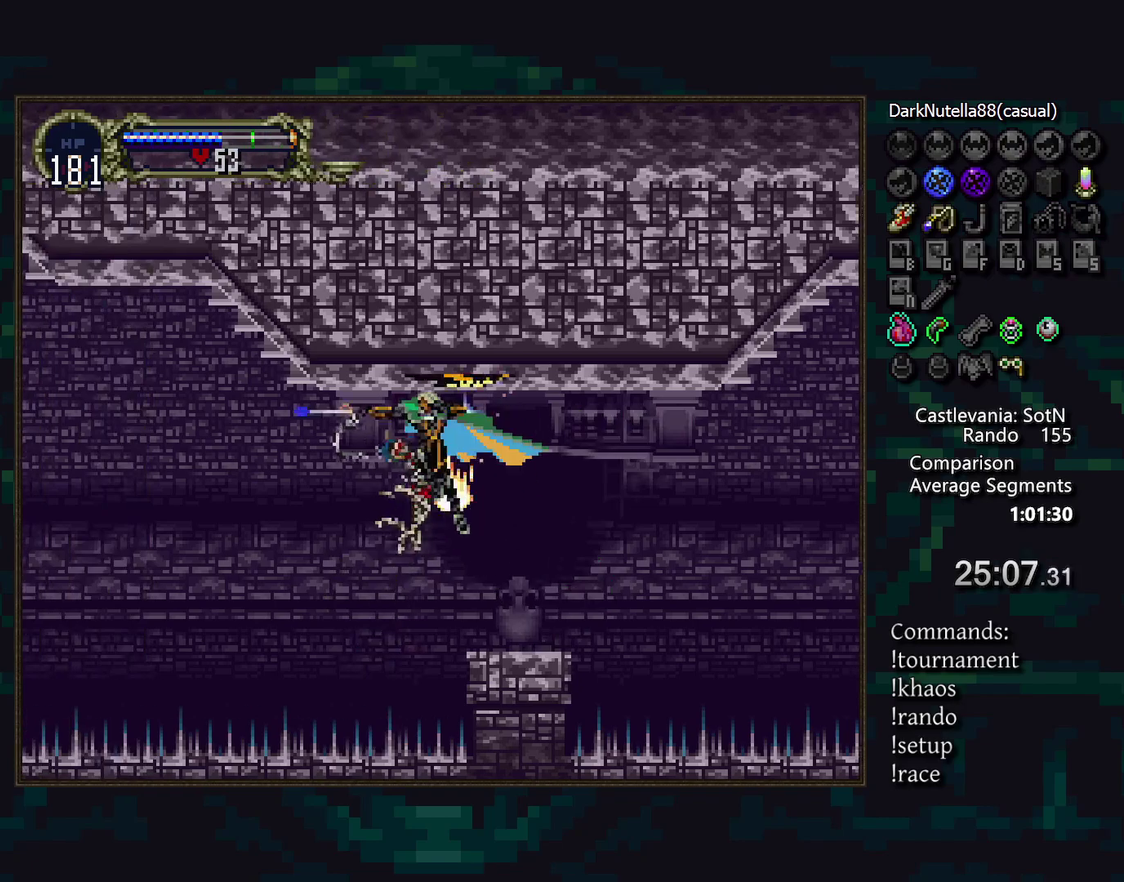
{"buttons": [], "events": []}
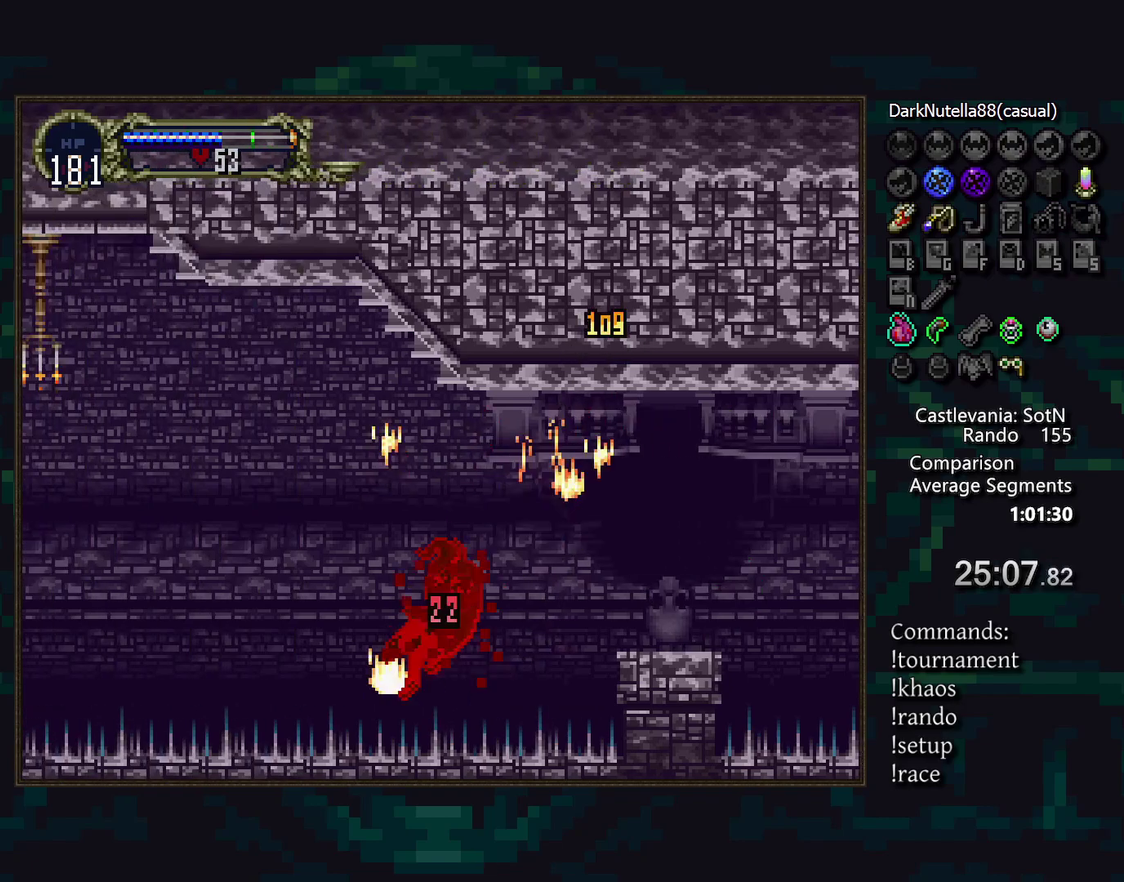
{"buttons": [], "events": []}
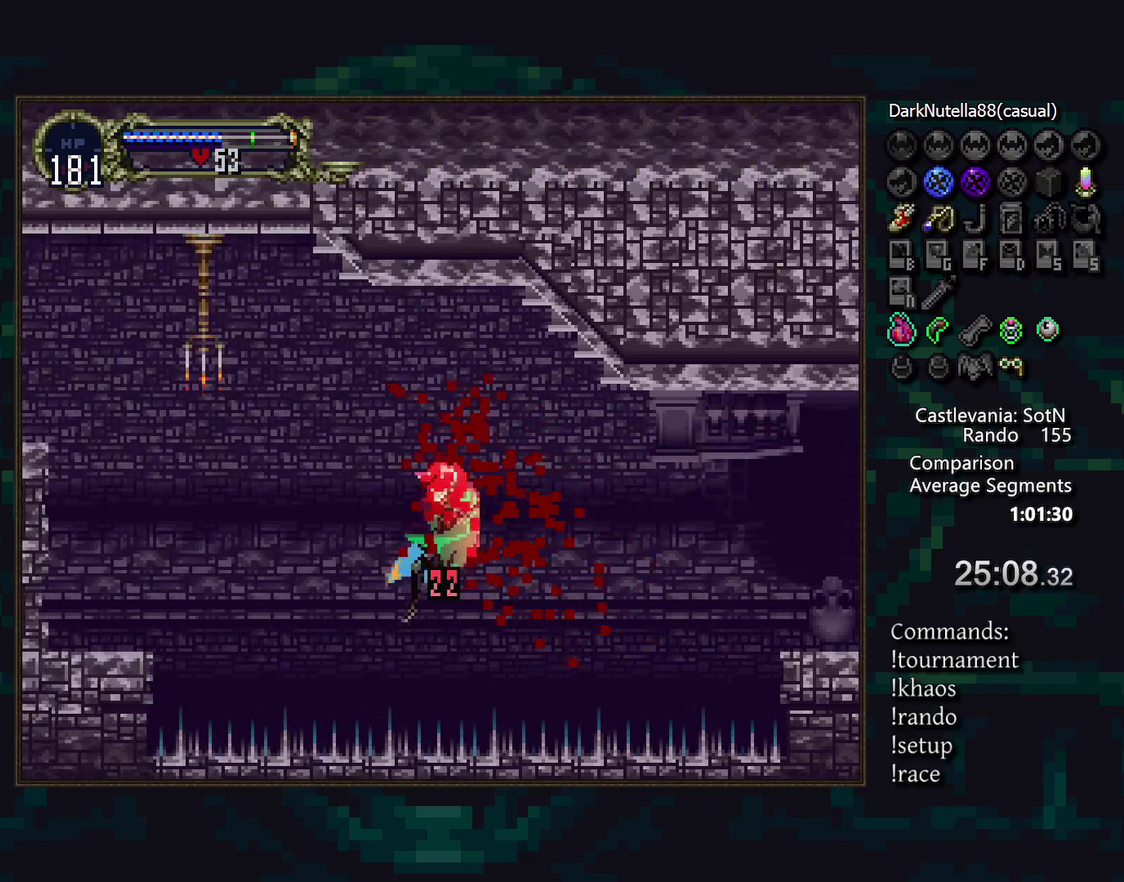
{"buttons": [], "events": []}
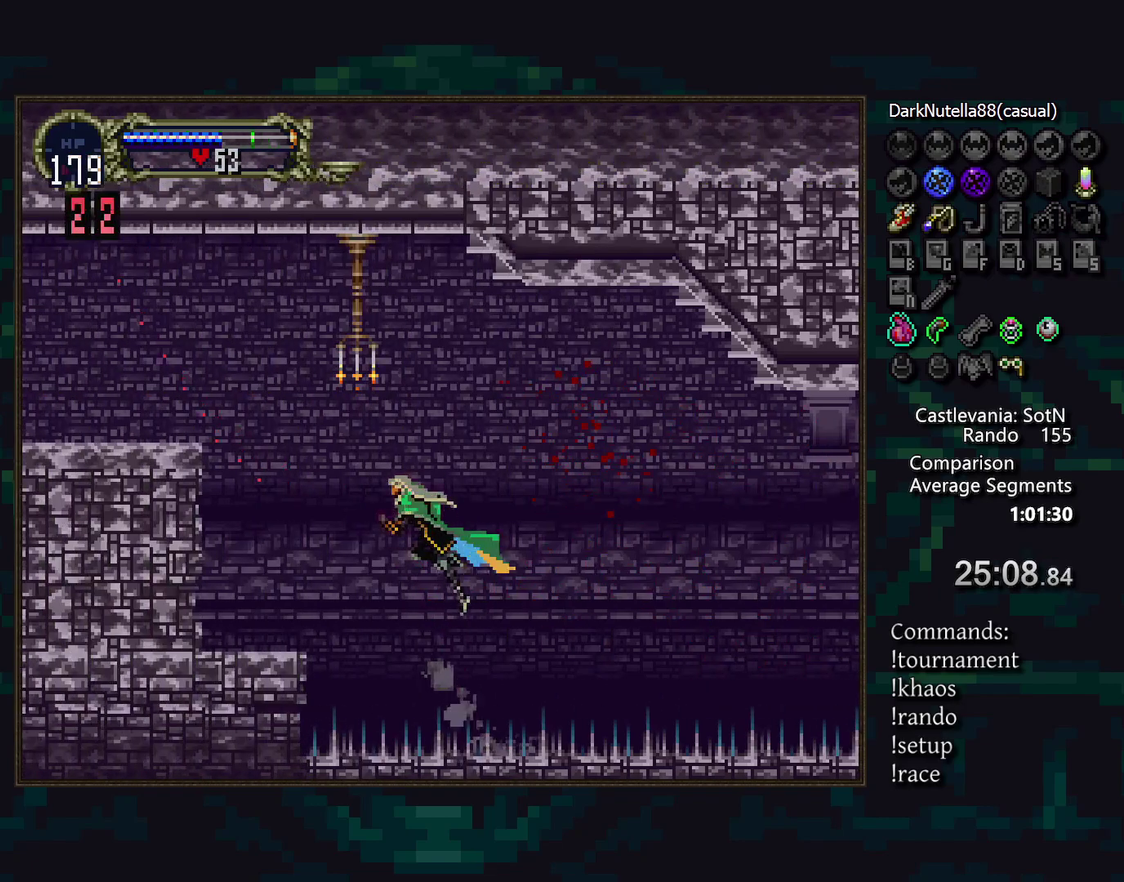
{"buttons": [], "events": []}
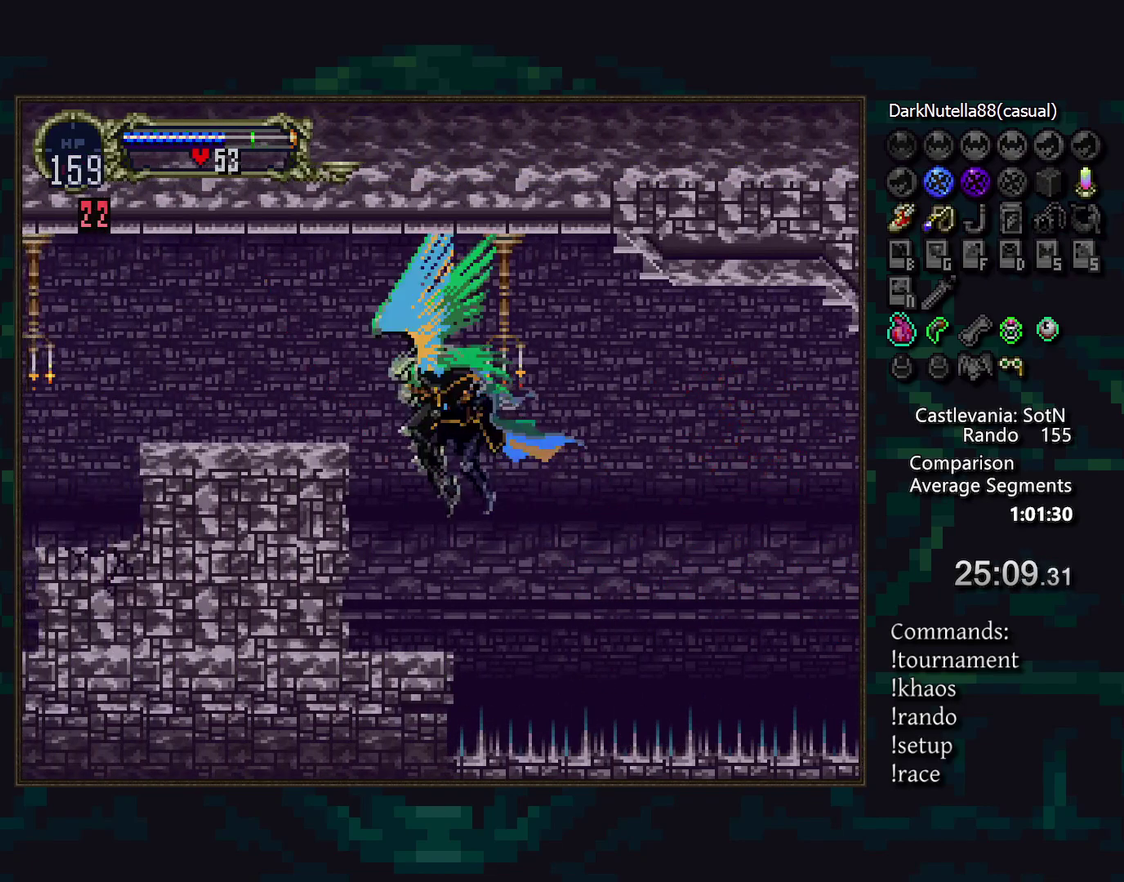
{"buttons": [], "events": []}
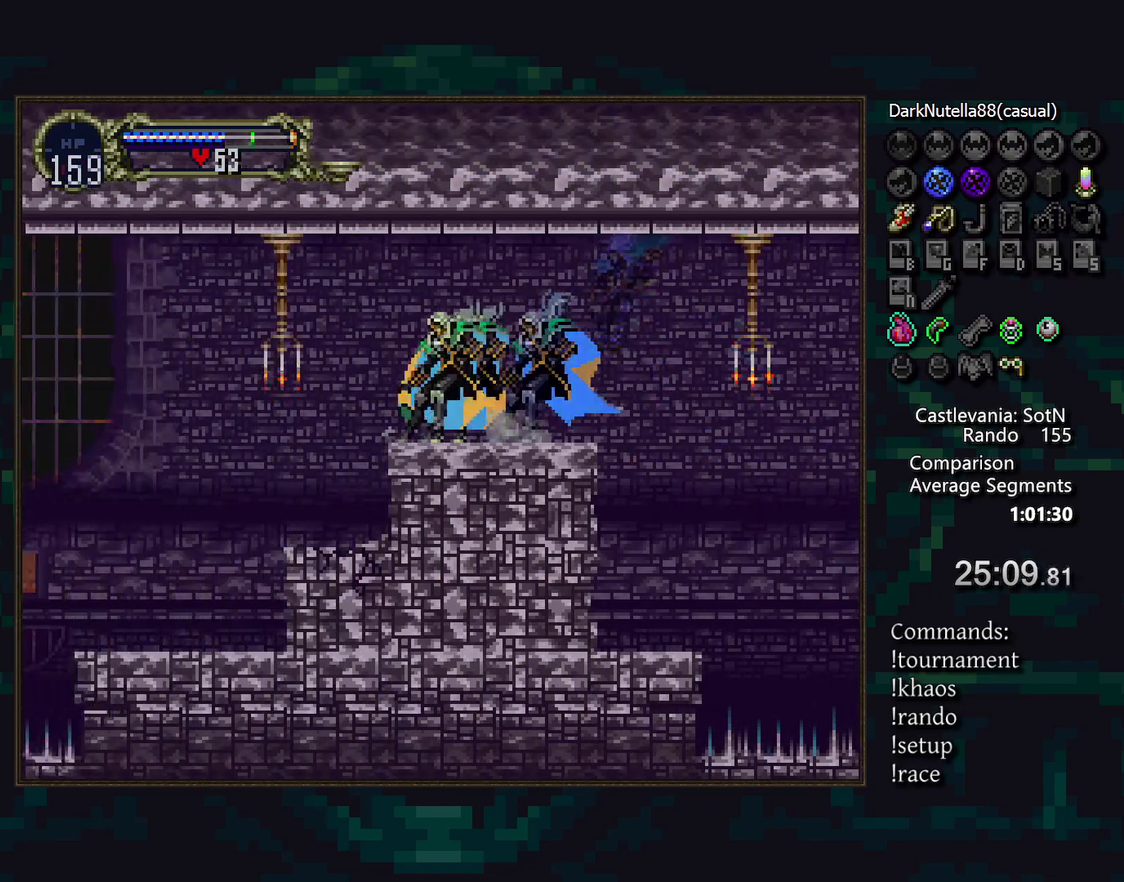
{"buttons": [], "events": []}
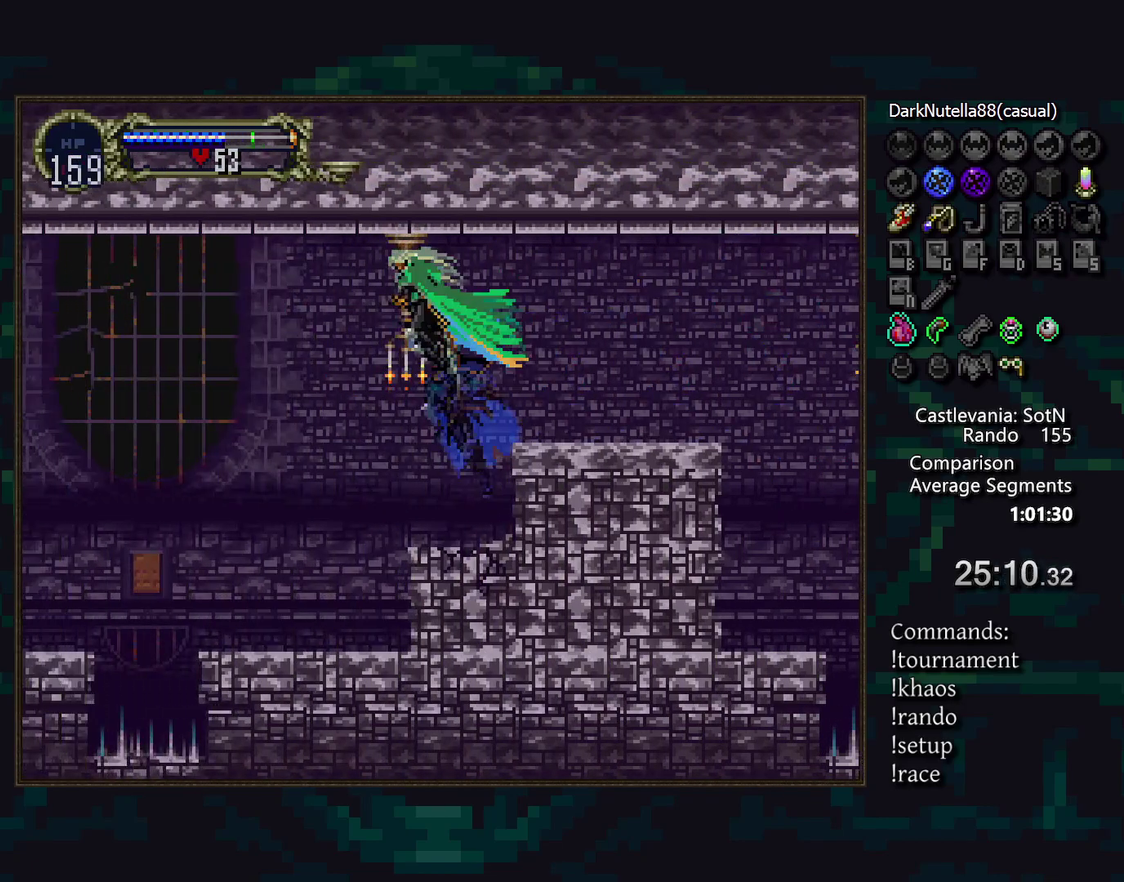
{"buttons": [], "events": []}
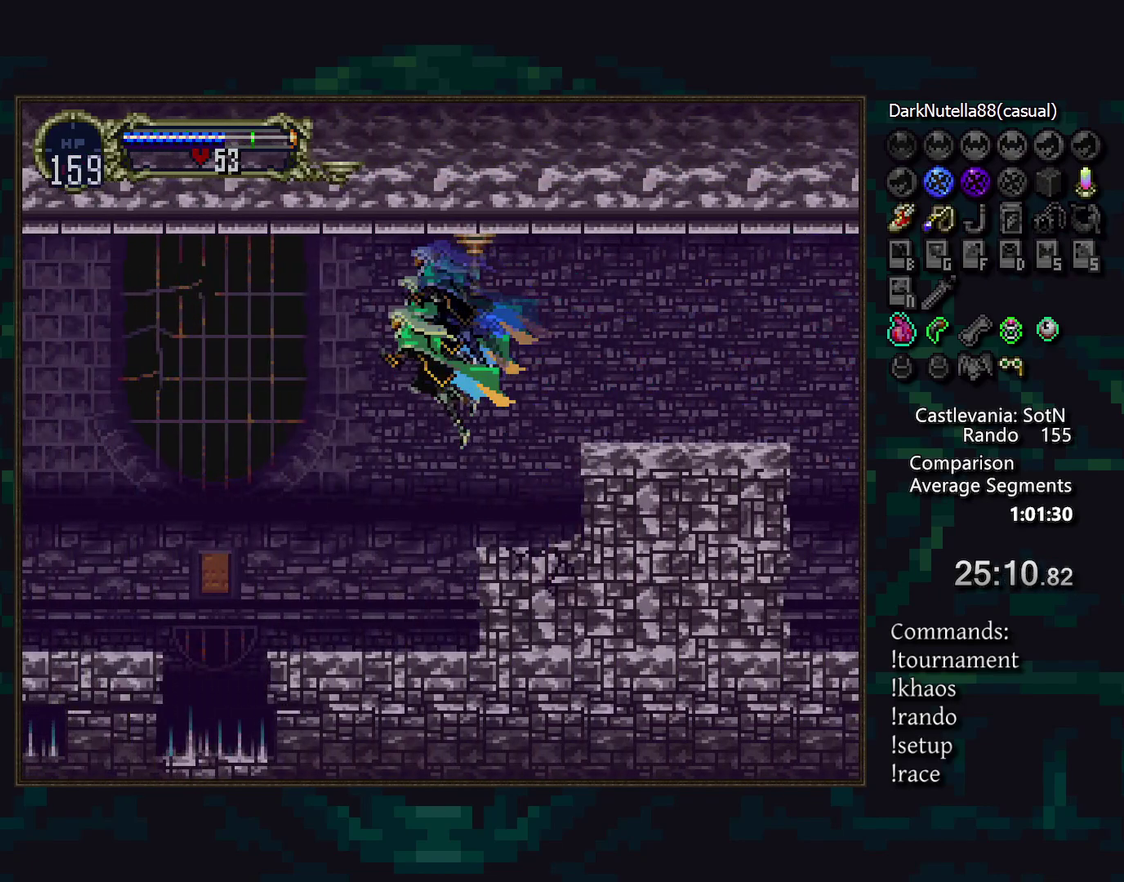
{"buttons": [], "events": [[283, "TRIANGLE", "down"], [333, "TRIANGLE", "up"]]}
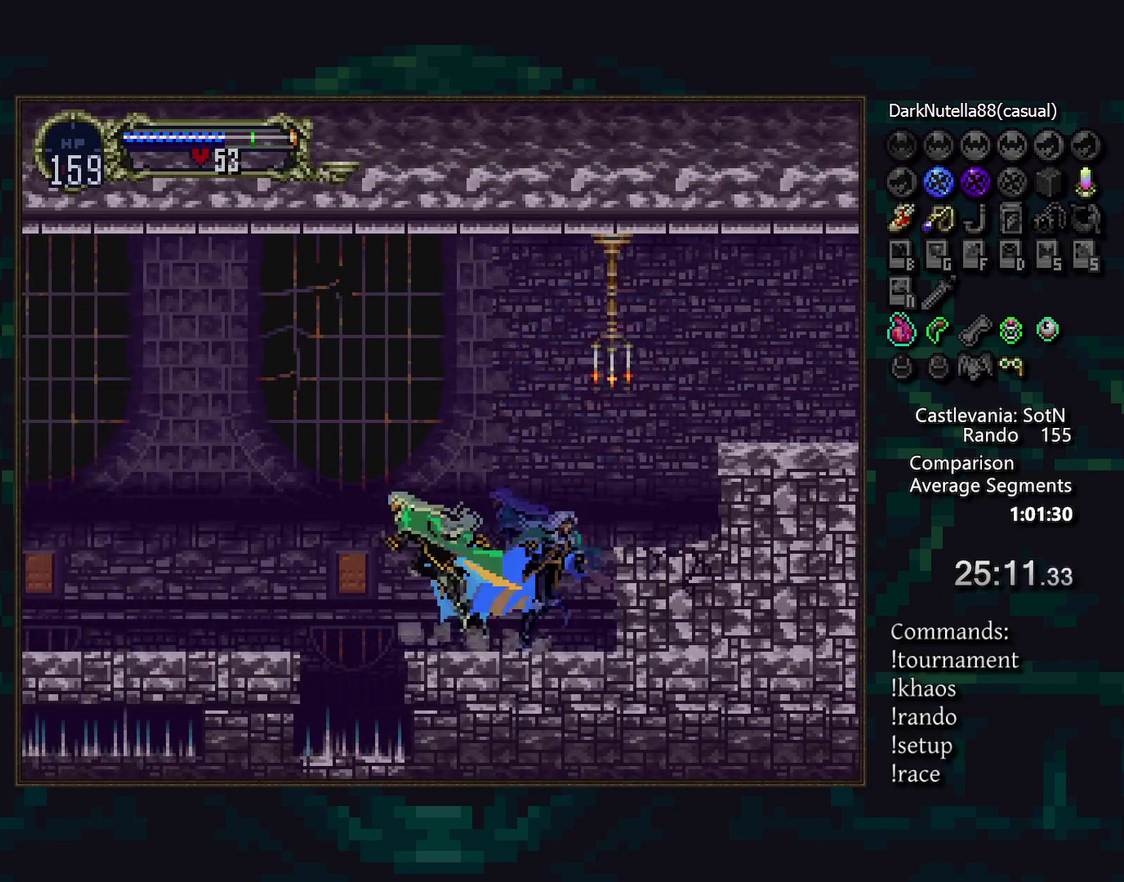
{"buttons": [], "events": []}
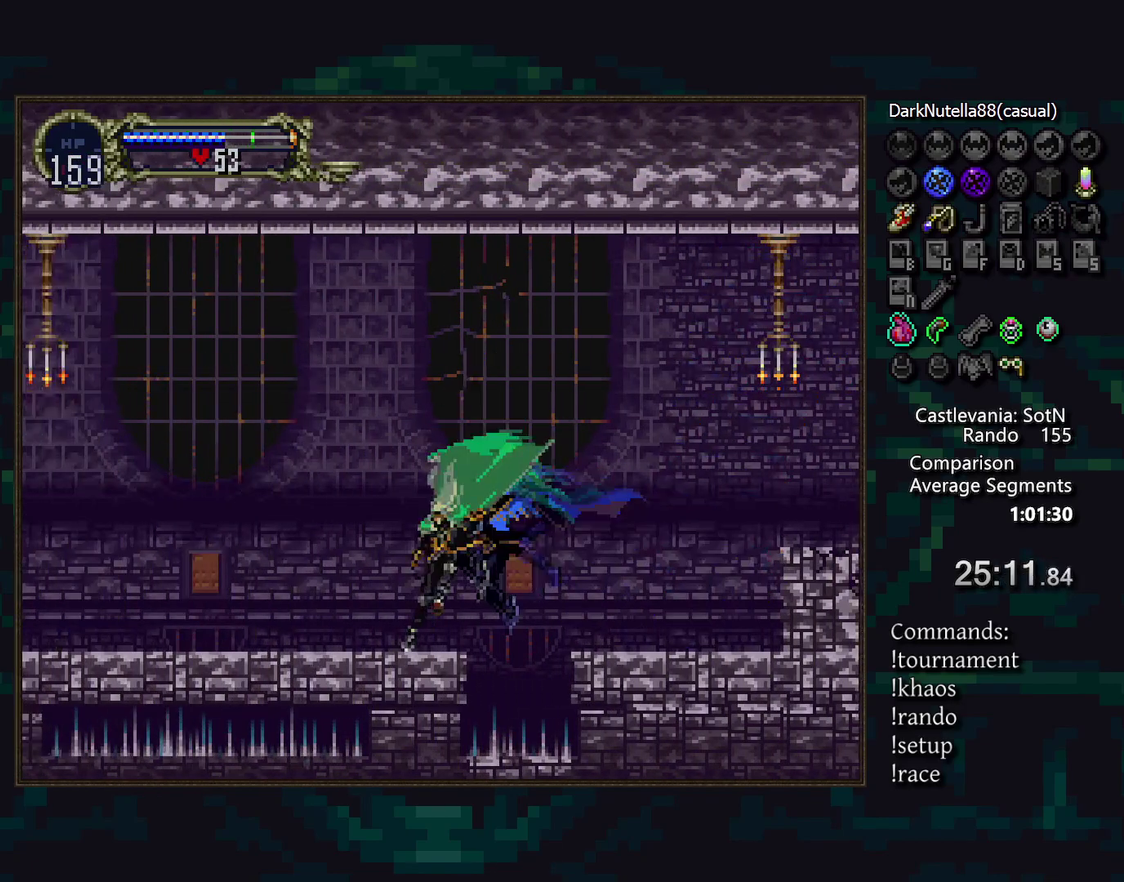
{"buttons": ["CIRCLE"], "events": [[67, "DPAD_RIGHT", "down"], [100, "TRIANGLE", "down"], [167, "DPAD_RIGHT", "up"], [167, "TRIANGLE", "up"], [200, "CIRCLE", "down"], [250, "TRIANGLE", "down"], [300, "CIRCLE", "up"], [300, "TRIANGLE", "up"], [367, "CIRCLE", "down"], [383, "TRIANGLE", "down"], [433, "CIRCLE", "up"], [433, "TRIANGLE", "up"], [500, "CIRCLE", "down"]]}
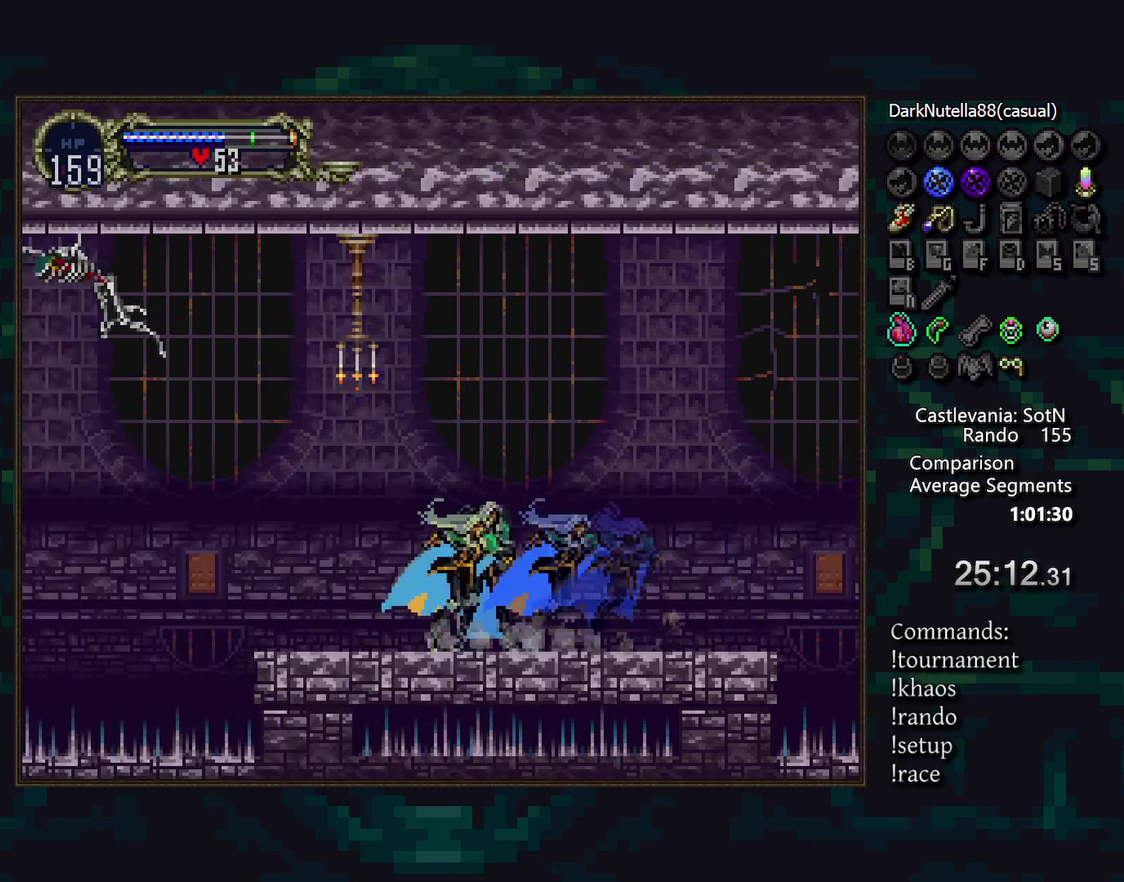
{"buttons": [], "events": [[33, "TRIANGLE", "down"], [83, "CIRCLE", "up"], [83, "TRIANGLE", "up"]]}
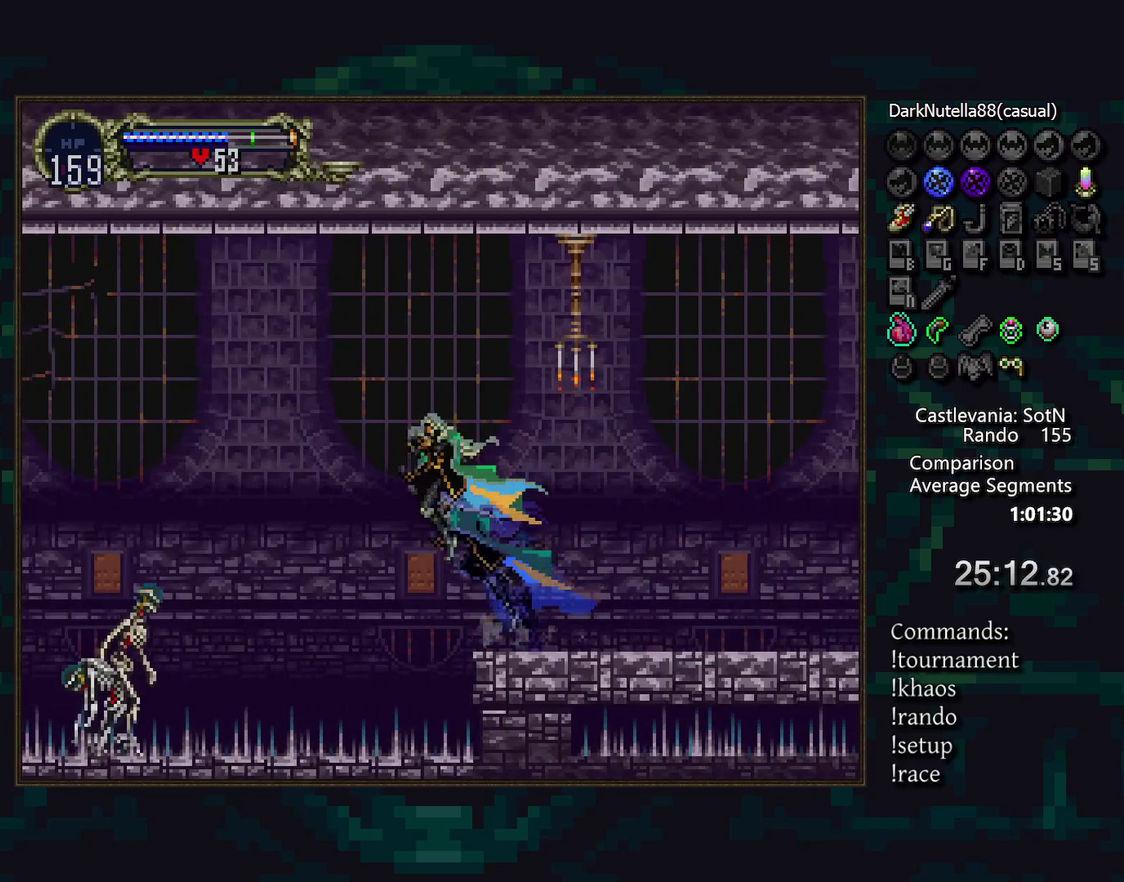
{"buttons": [], "events": []}
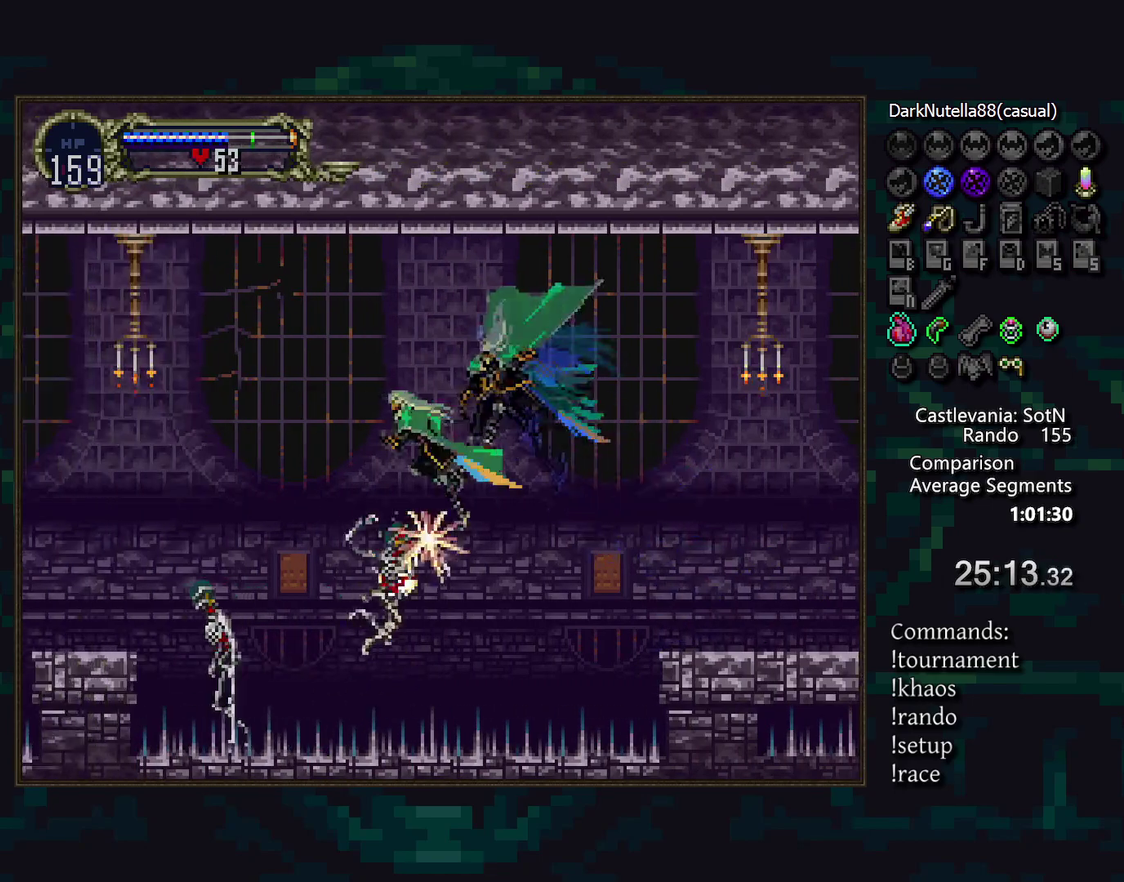
{"buttons": [], "events": []}
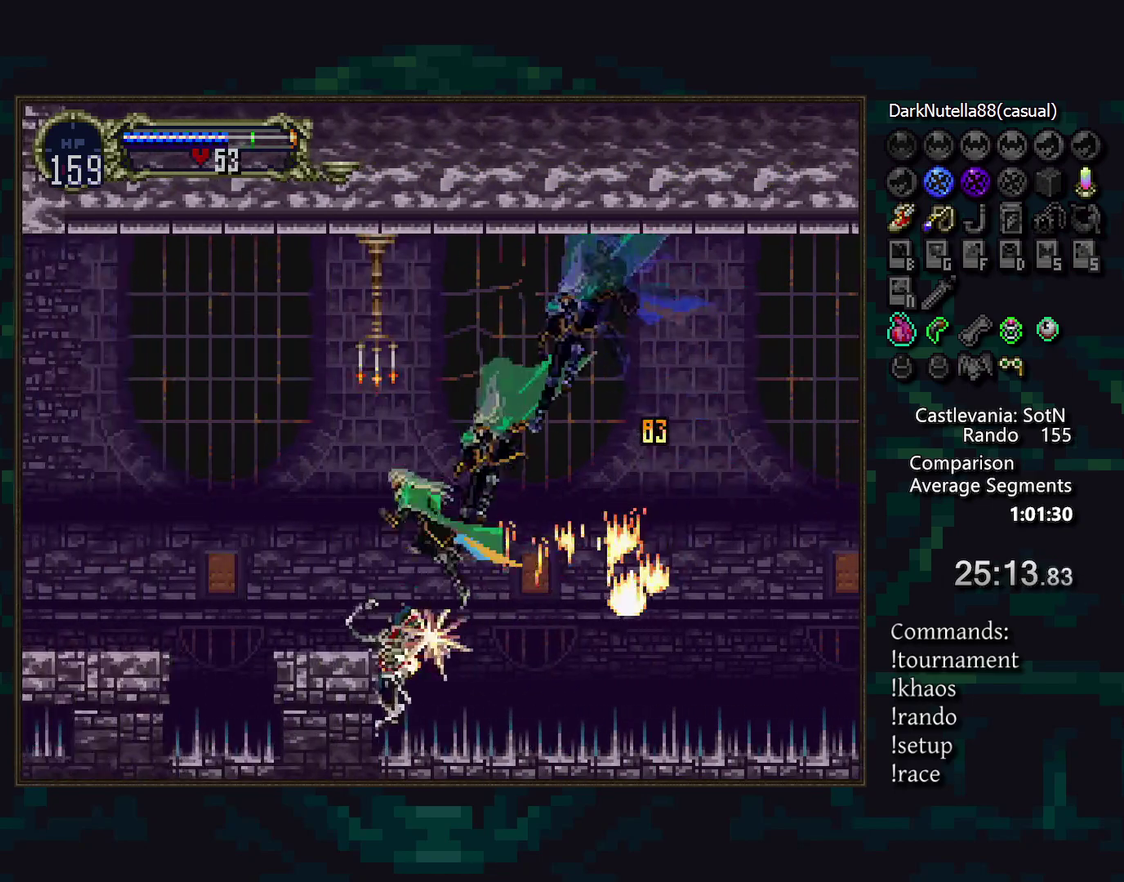
{"buttons": [], "events": []}
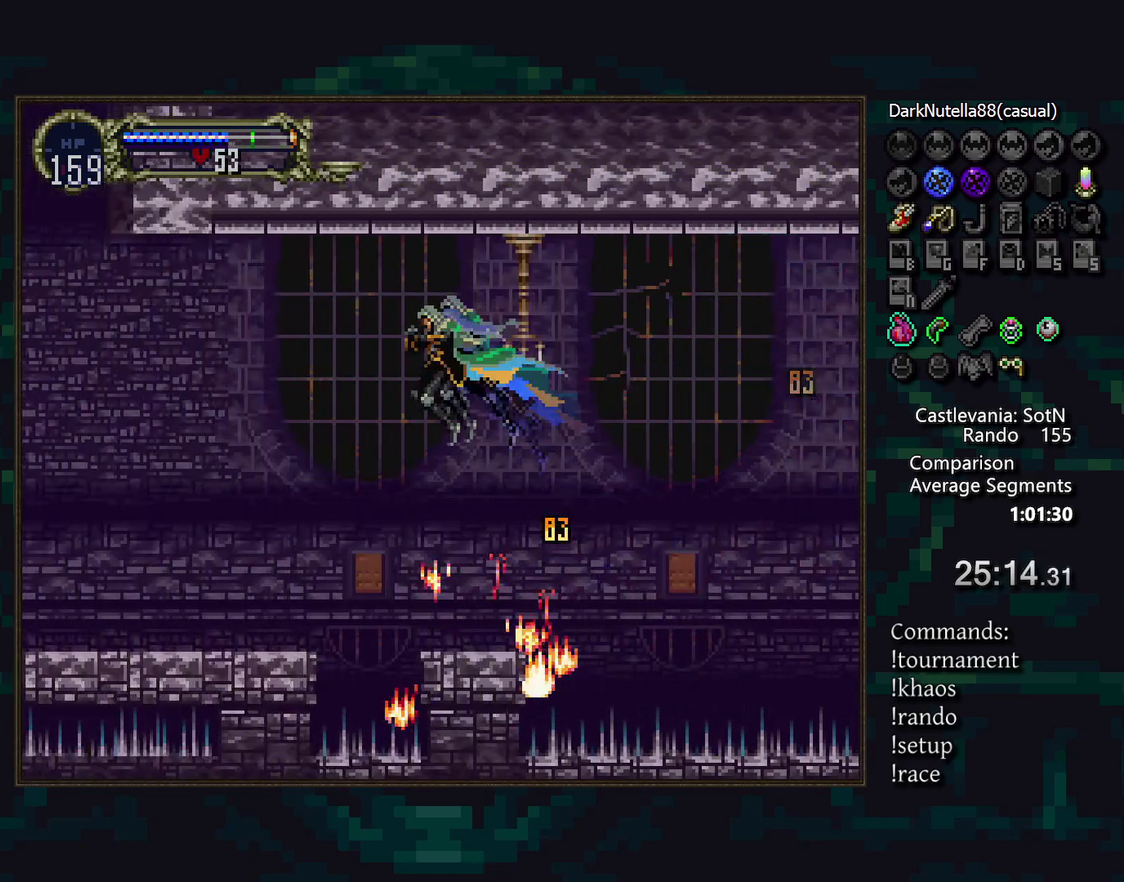
{"buttons": ["CIRCLE"], "events": [[483, "CIRCLE", "down"]]}